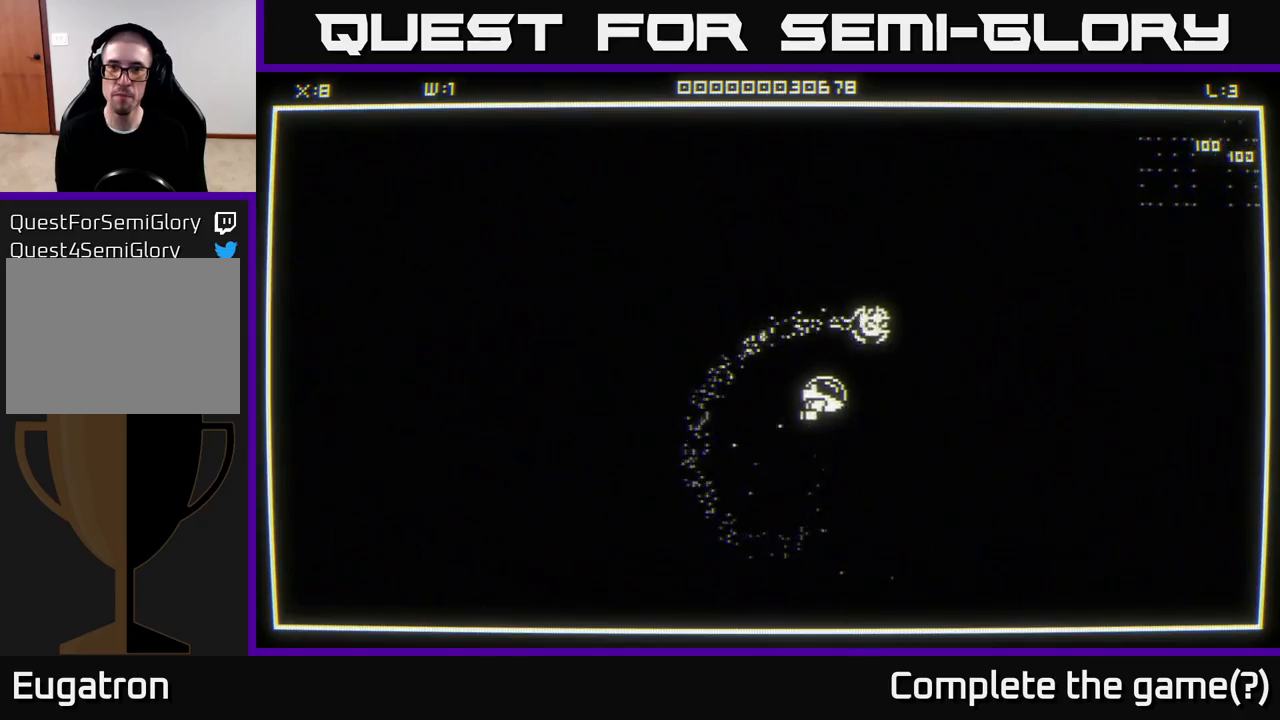
Gameplay with a controller (Xbox layout); each line is a JSON object with the inputs held at the frame after it. "events" lists button and stick changes between this image and that frame as [ms after this image, input, new state], when the widget could be followed in between.
{"buttons": [], "left_stick": "up-right", "right_stick": "center", "events": []}
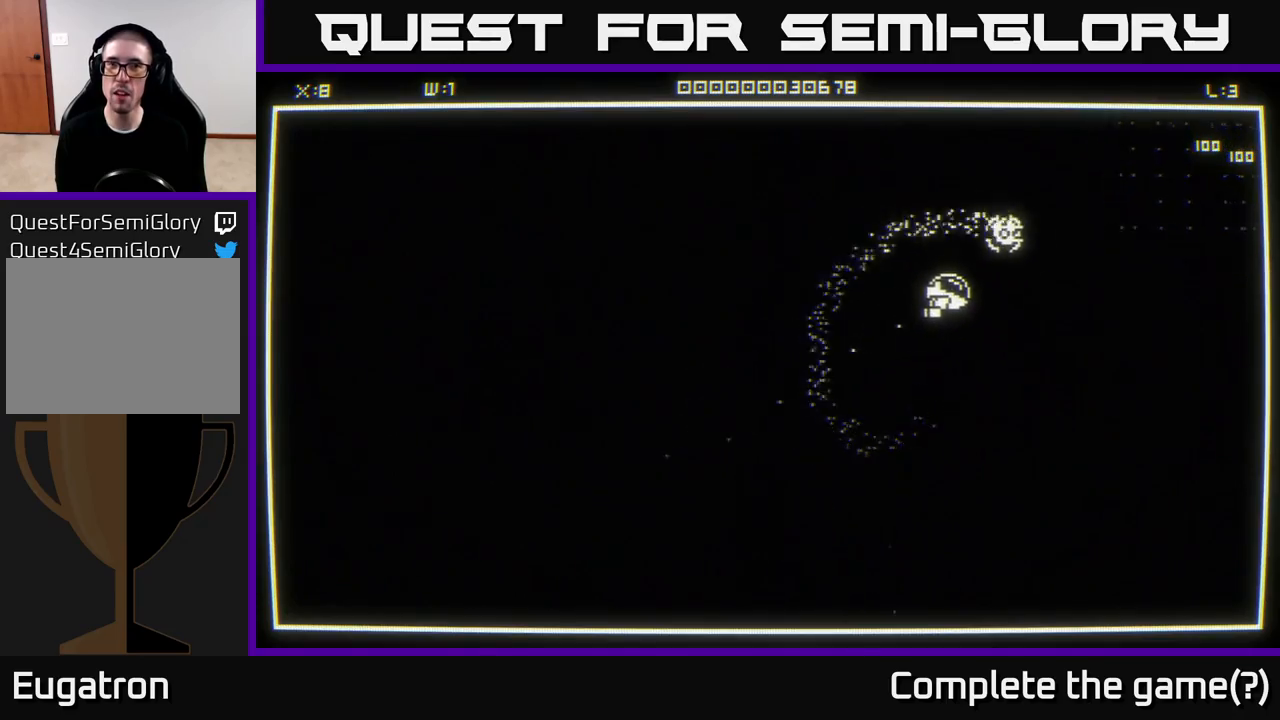
{"buttons": [], "left_stick": "up-right", "right_stick": "center", "events": []}
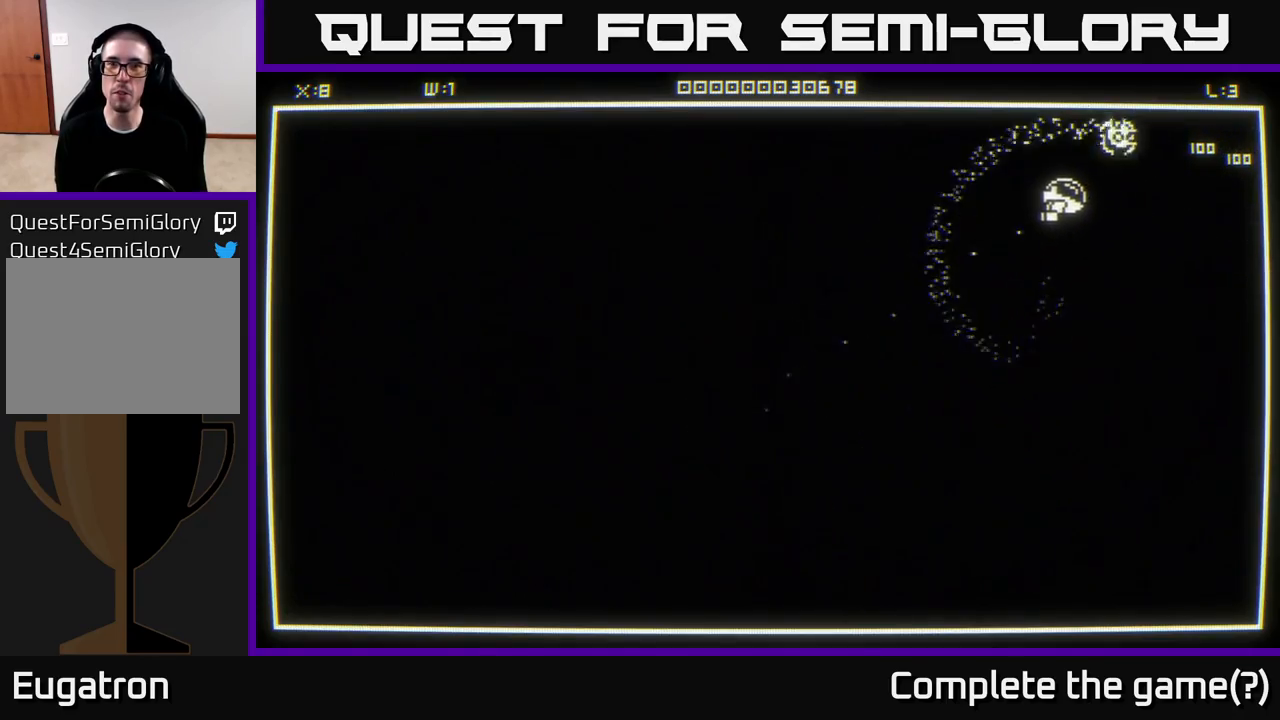
{"buttons": [], "left_stick": "right", "right_stick": "center", "events": [[300, "left_stick", "right"]]}
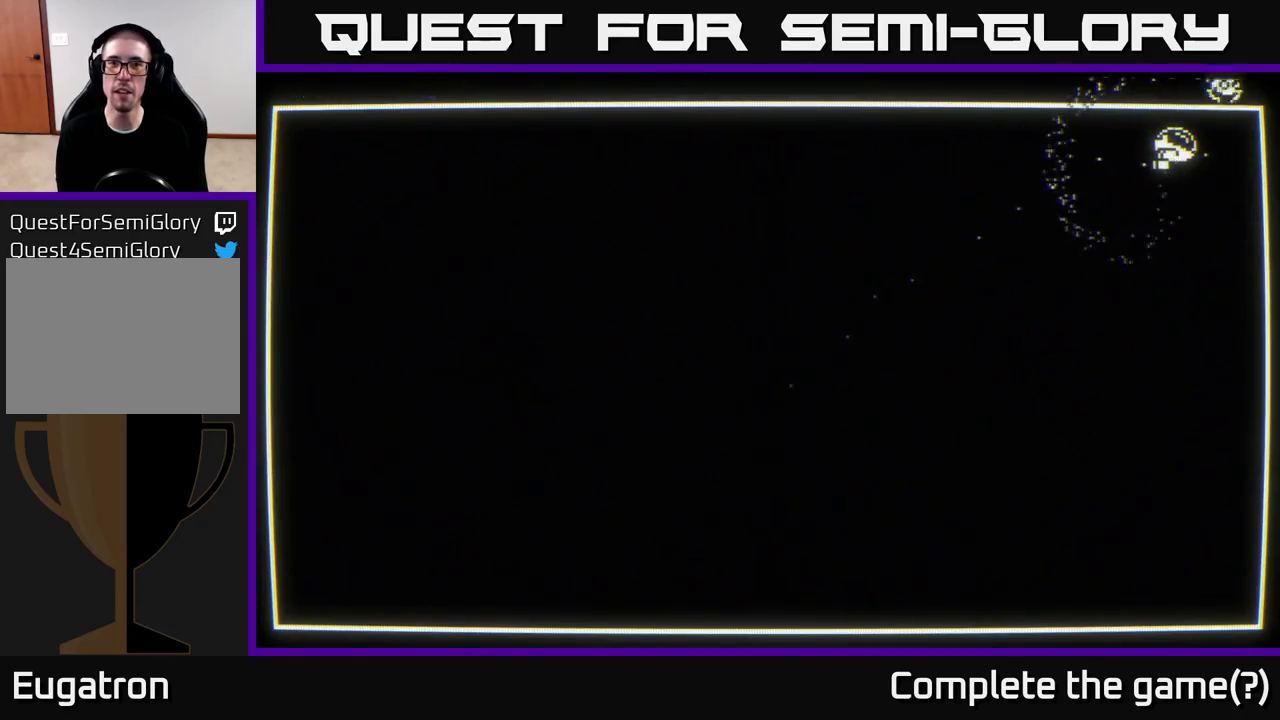
{"buttons": [], "left_stick": "center", "right_stick": "center", "events": [[83, "left_stick", "down-left"], [283, "left_stick", "center"]]}
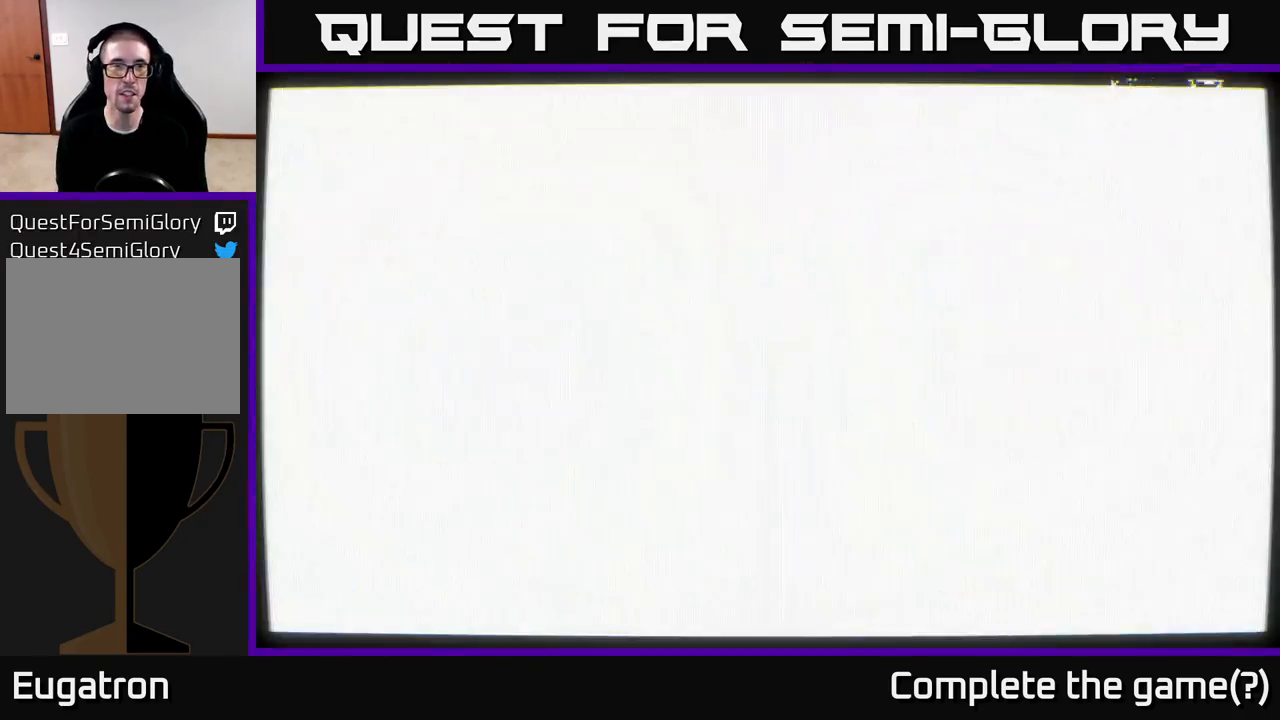
{"buttons": [], "left_stick": "center", "right_stick": "center", "events": []}
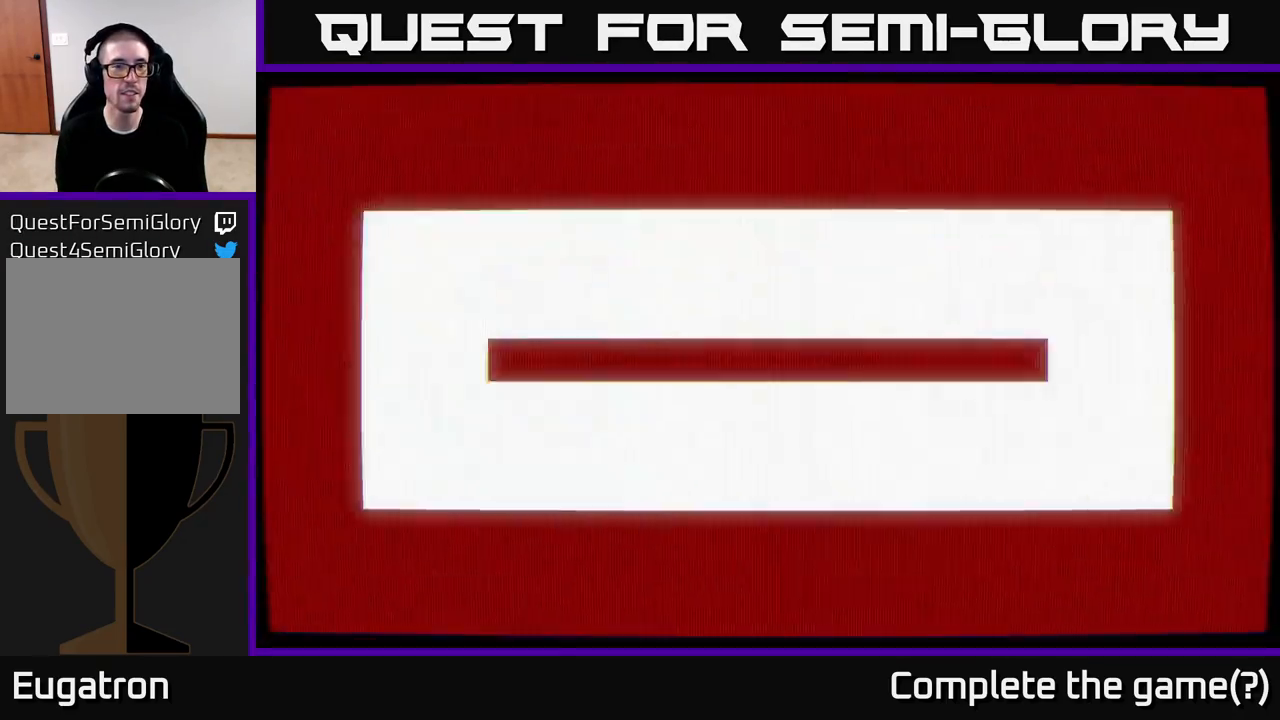
{"buttons": [], "left_stick": "center", "right_stick": "center", "events": []}
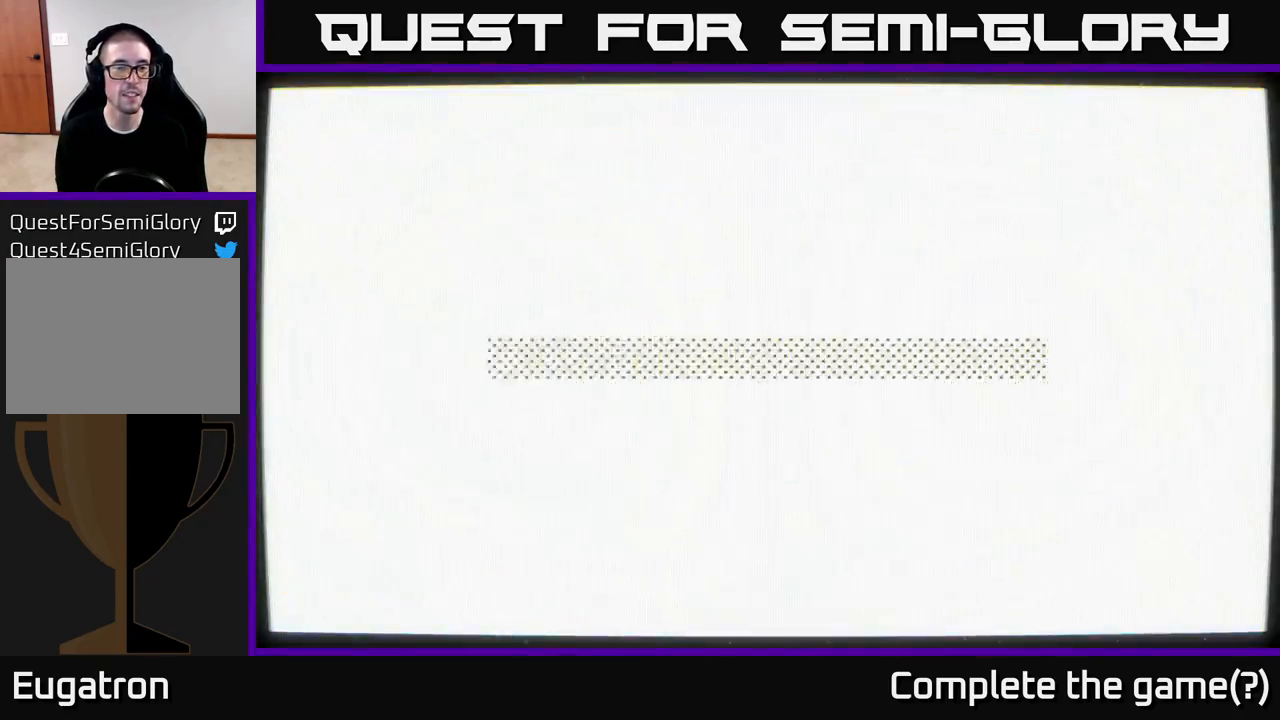
{"buttons": [], "left_stick": "center", "right_stick": "center", "events": []}
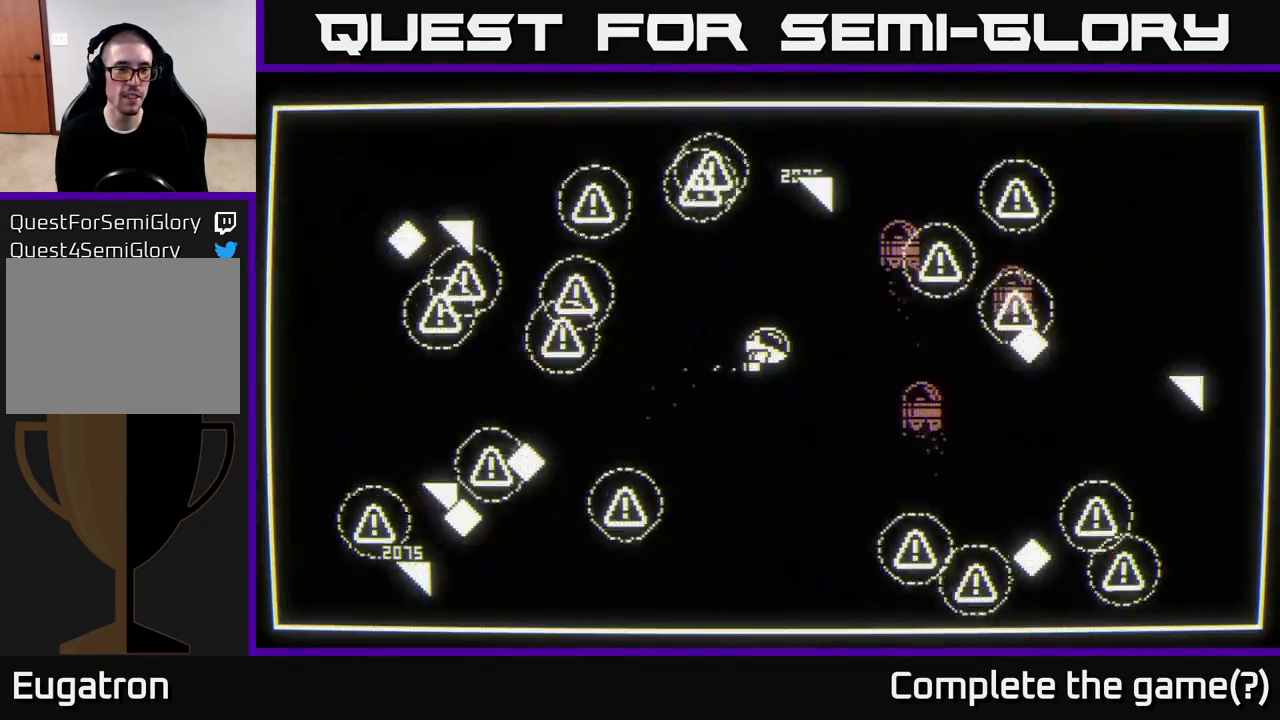
{"buttons": [], "left_stick": "down-left", "right_stick": "left", "events": [[33, "right_stick", "left"], [67, "left_stick", "up-left"], [467, "left_stick", "down-left"]]}
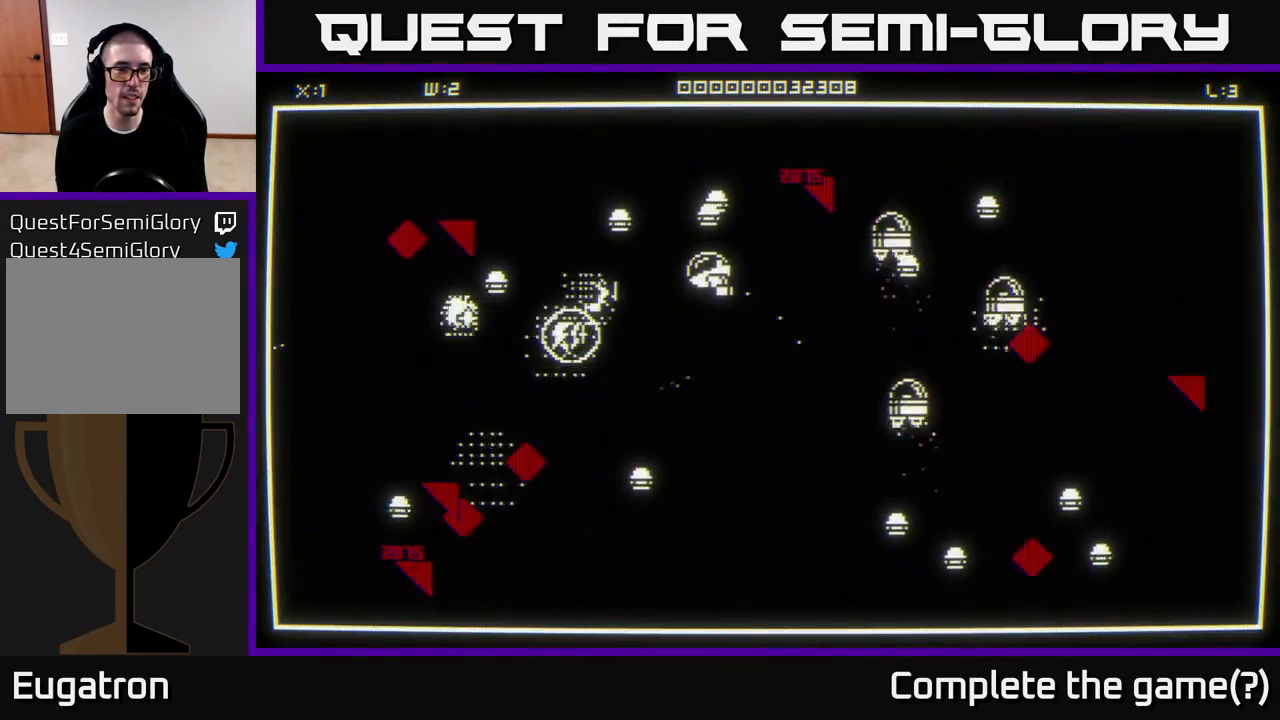
{"buttons": [], "left_stick": "left", "right_stick": "center", "events": [[33, "left_stick", "down"], [233, "left_stick", "left"], [300, "right_stick", "center"]]}
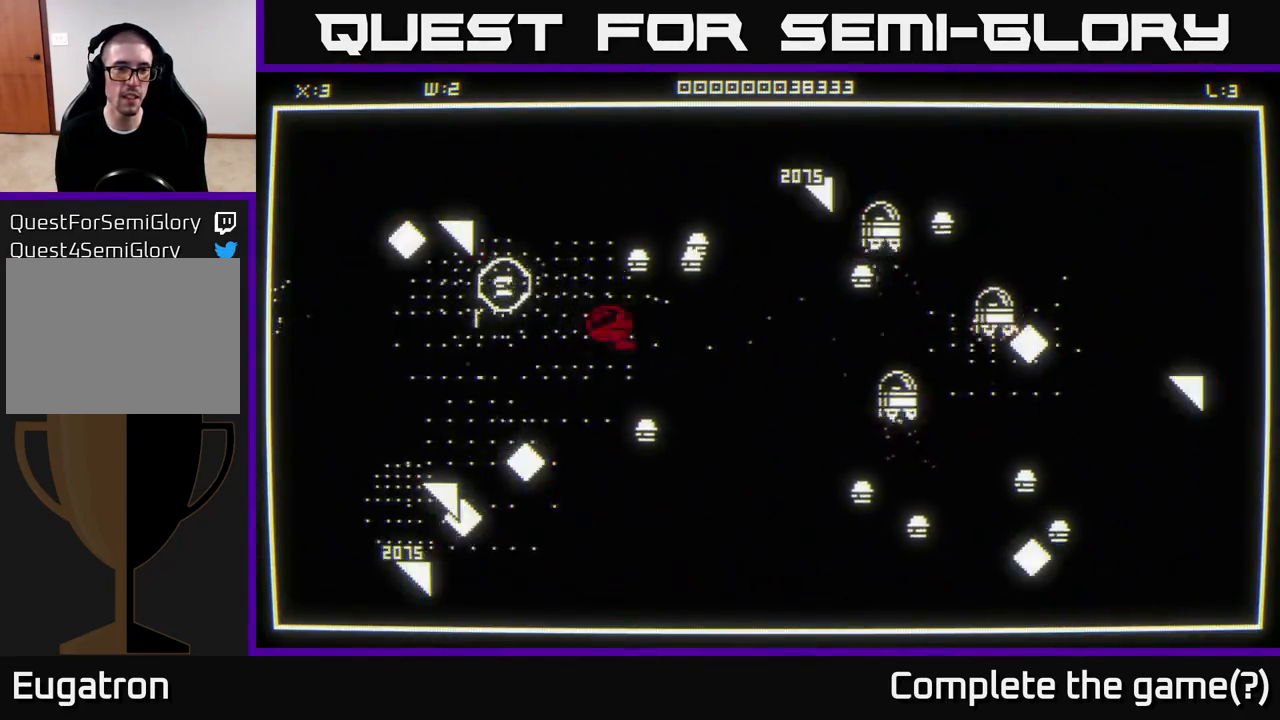
{"buttons": [], "left_stick": "up", "right_stick": "right", "events": [[83, "left_stick", "up-left"], [133, "right_stick", "right"], [333, "left_stick", "up-right"], [483, "left_stick", "up"]]}
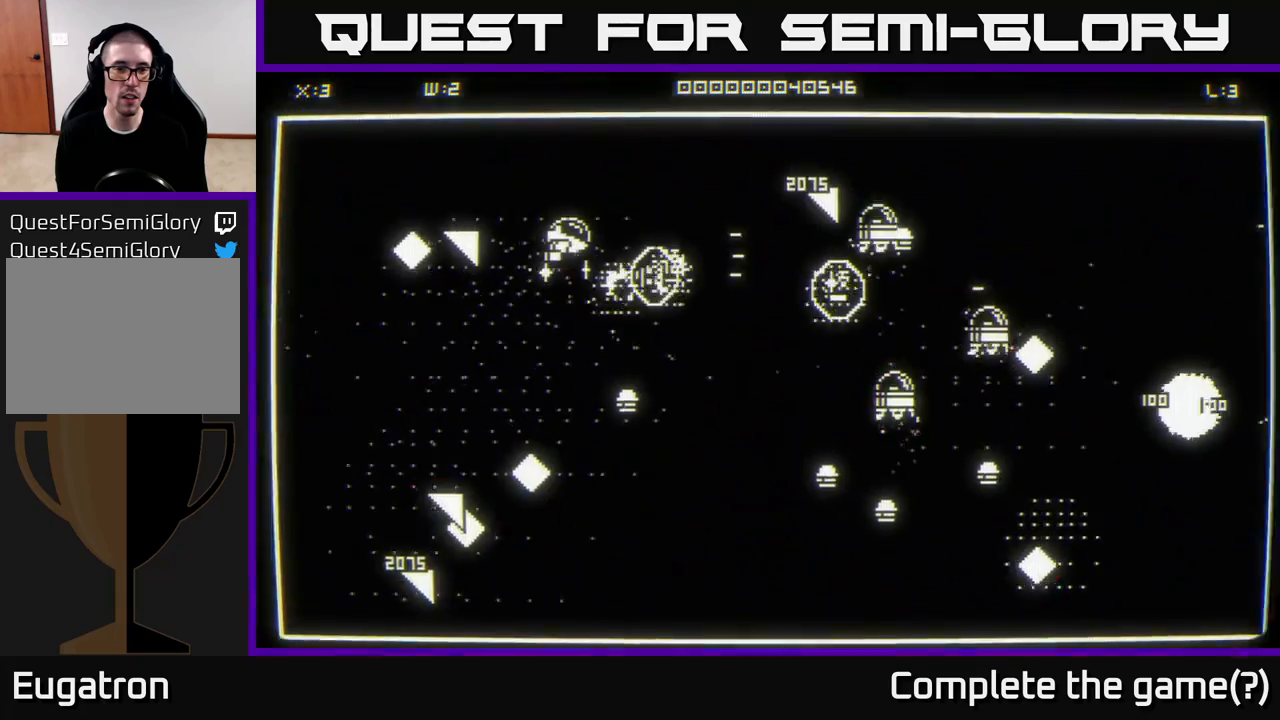
{"buttons": [], "left_stick": "left", "right_stick": "down-left", "events": [[217, "right_stick", "down-left"], [250, "left_stick", "left"]]}
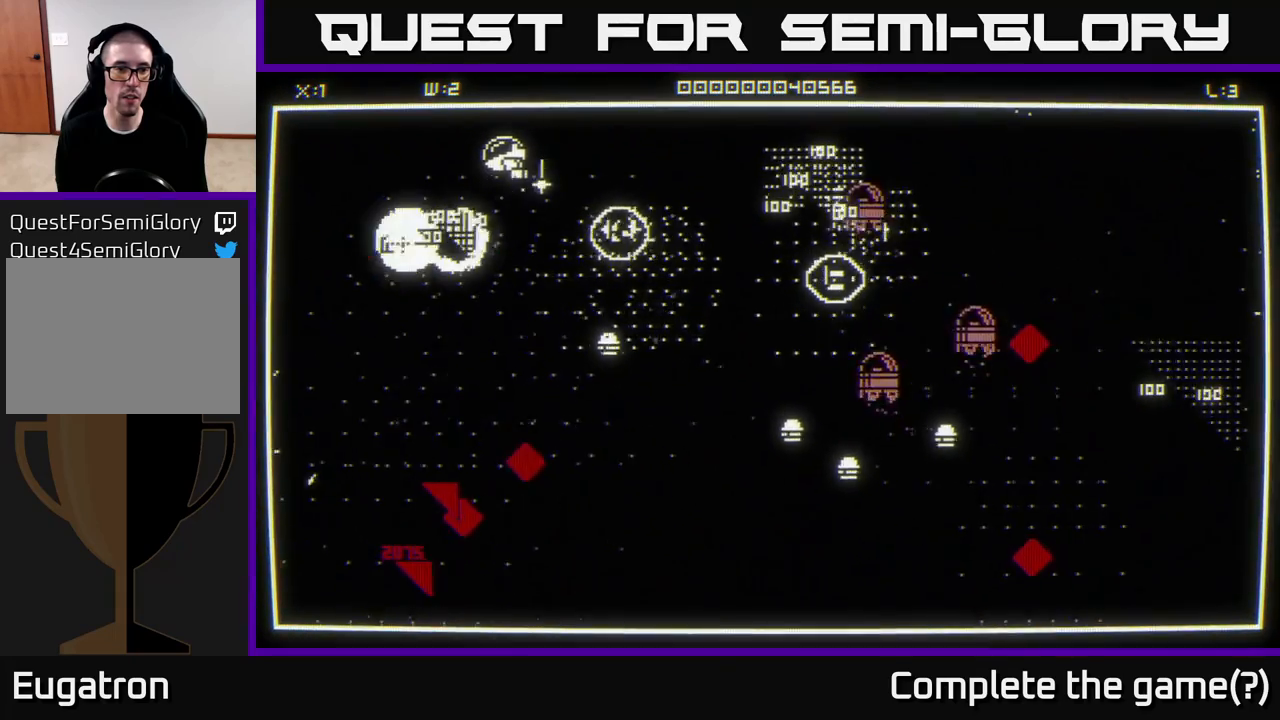
{"buttons": [], "left_stick": "down", "right_stick": "down", "events": [[67, "left_stick", "down-left"], [233, "right_stick", "down"], [300, "left_stick", "down"]]}
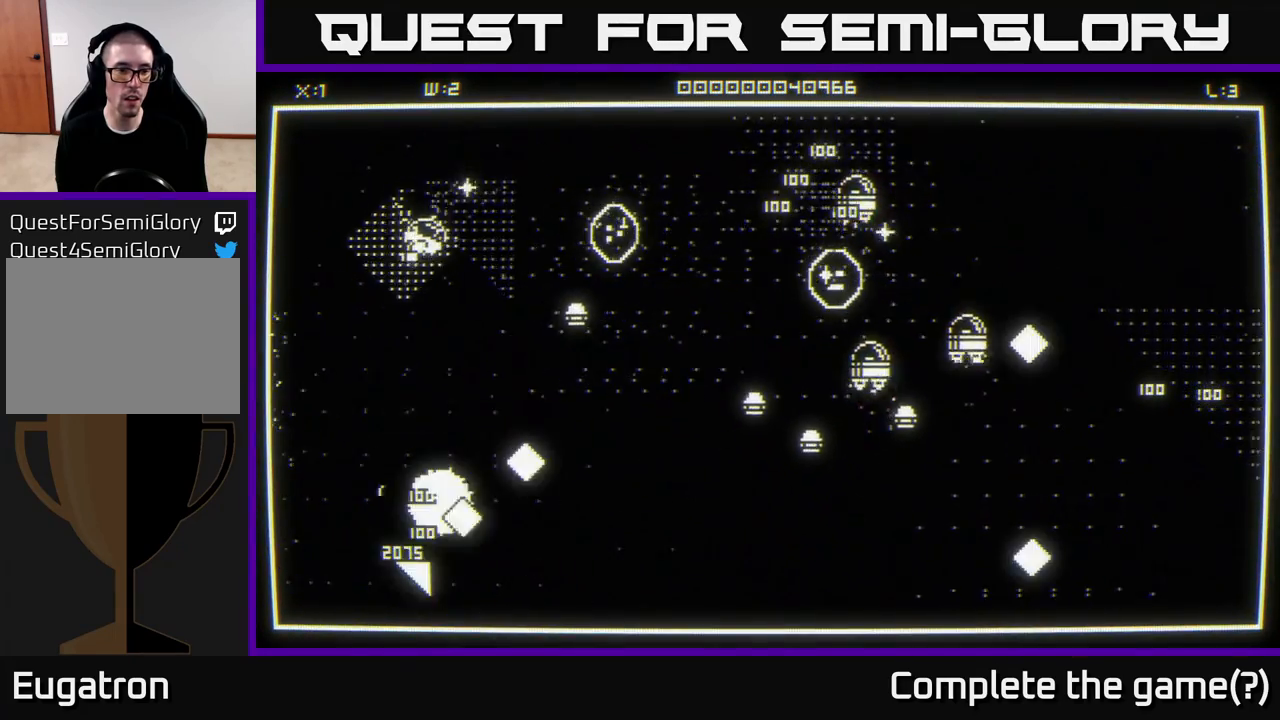
{"buttons": [], "left_stick": "down", "right_stick": "right", "events": [[117, "right_stick", "down-right"], [233, "left_stick", "down-left"], [300, "right_stick", "center"], [433, "left_stick", "down"], [500, "right_stick", "right"]]}
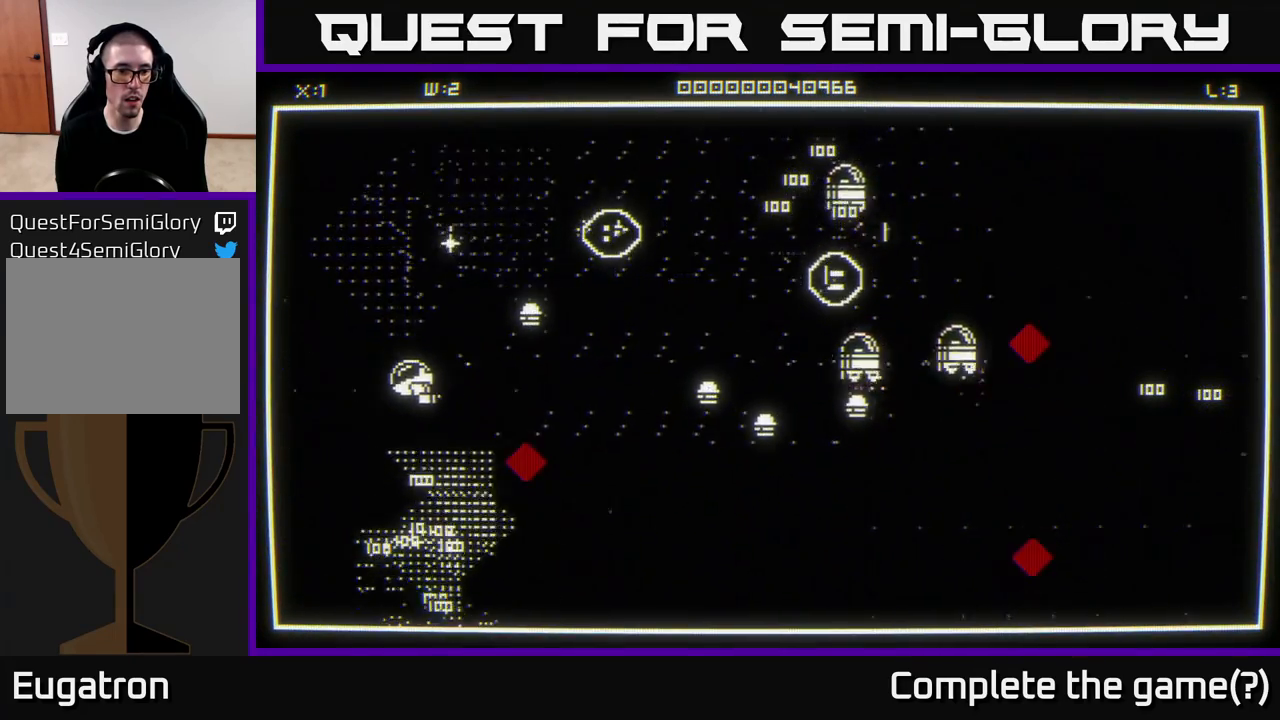
{"buttons": [], "left_stick": "right", "right_stick": "right", "events": [[367, "left_stick", "down-right"], [467, "left_stick", "right"]]}
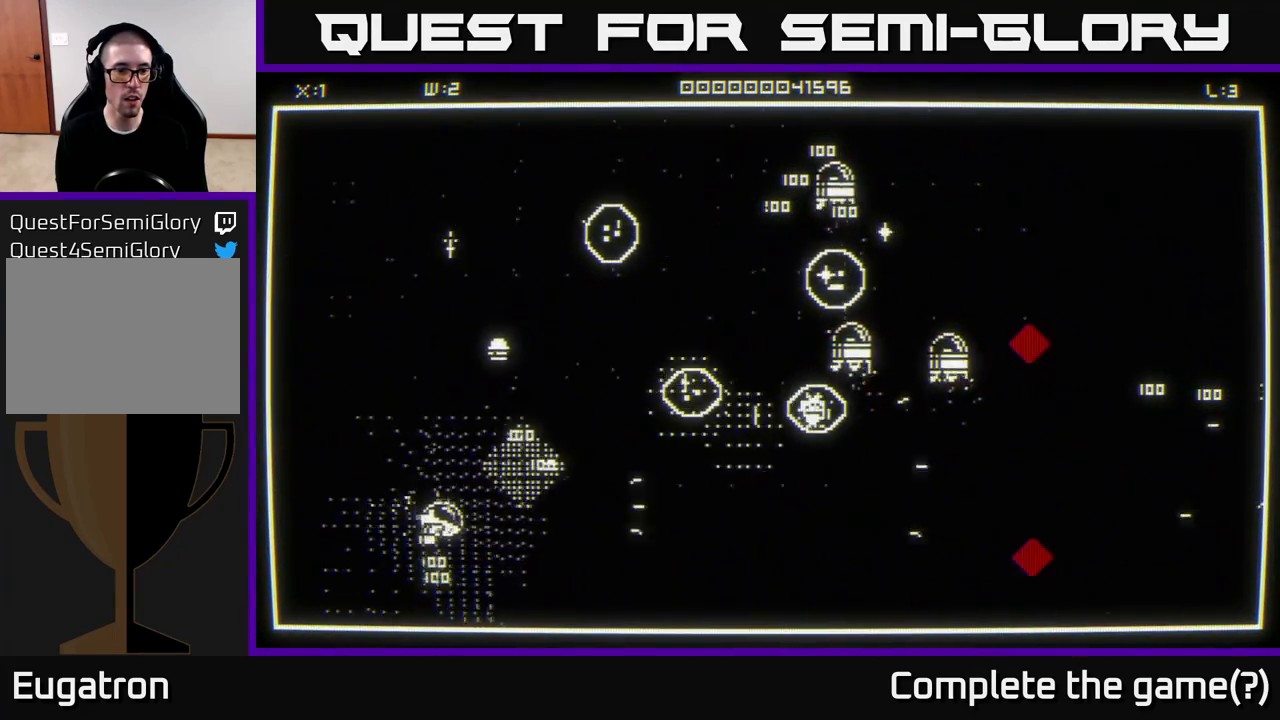
{"buttons": [], "left_stick": "up-right", "right_stick": "center", "events": [[17, "right_stick", "center"], [50, "left_stick", "up-right"], [117, "right_stick", "up"], [383, "right_stick", "center"]]}
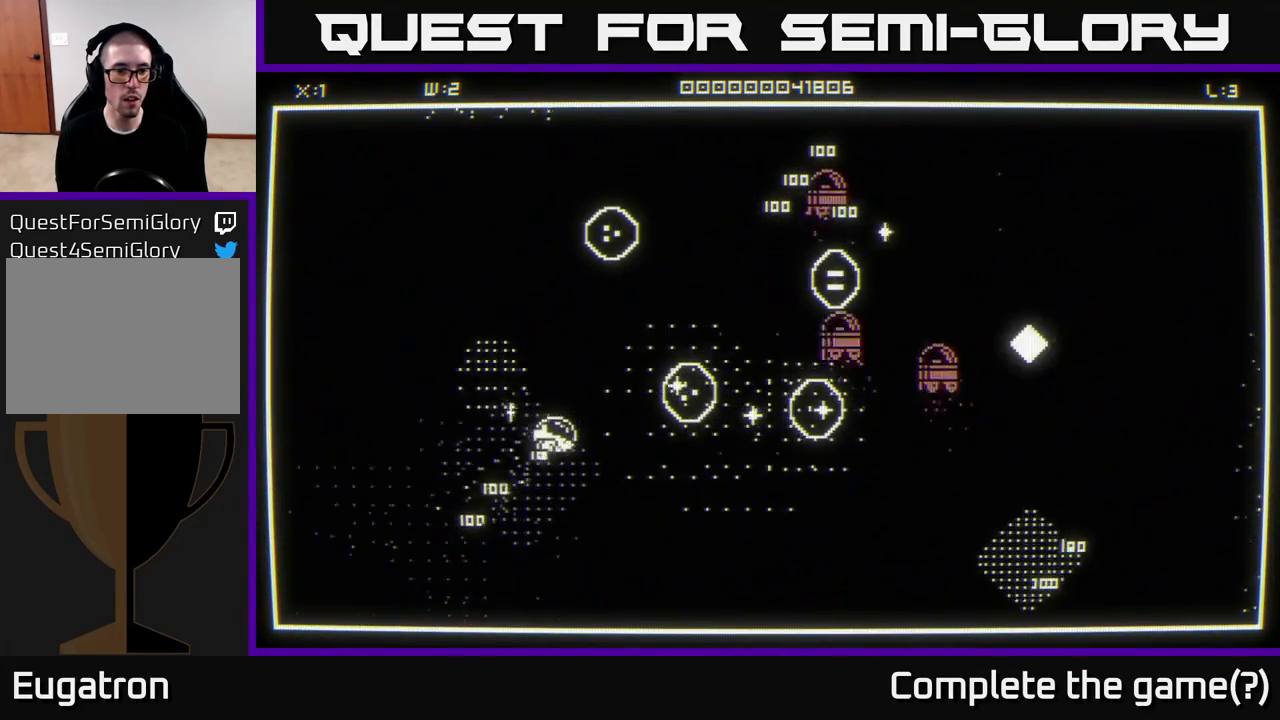
{"buttons": [], "left_stick": "up-left", "right_stick": "center", "events": [[67, "right_stick", "right"], [83, "left_stick", "up"], [217, "left_stick", "up-left"], [333, "right_stick", "center"]]}
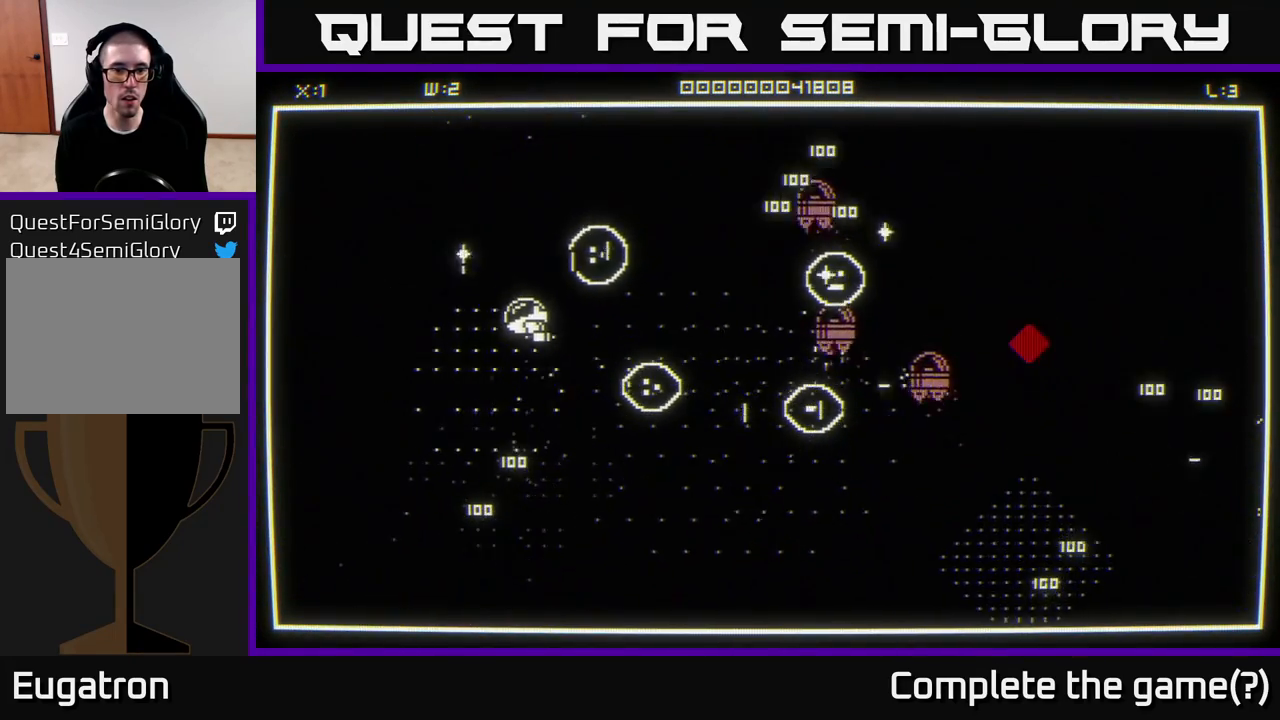
{"buttons": [], "left_stick": "right", "right_stick": "center", "events": [[183, "left_stick", "right"]]}
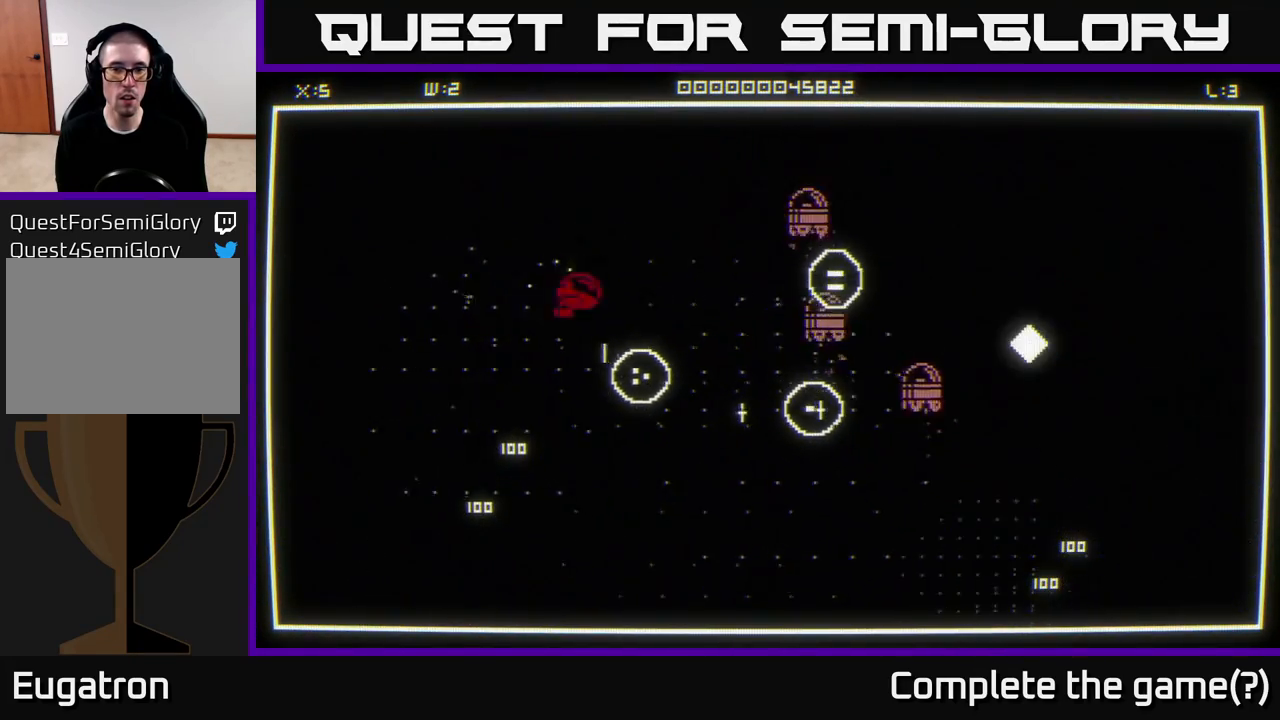
{"buttons": [], "left_stick": "down-right", "right_stick": "up-right", "events": [[33, "left_stick", "down-right"], [50, "right_stick", "up-right"]]}
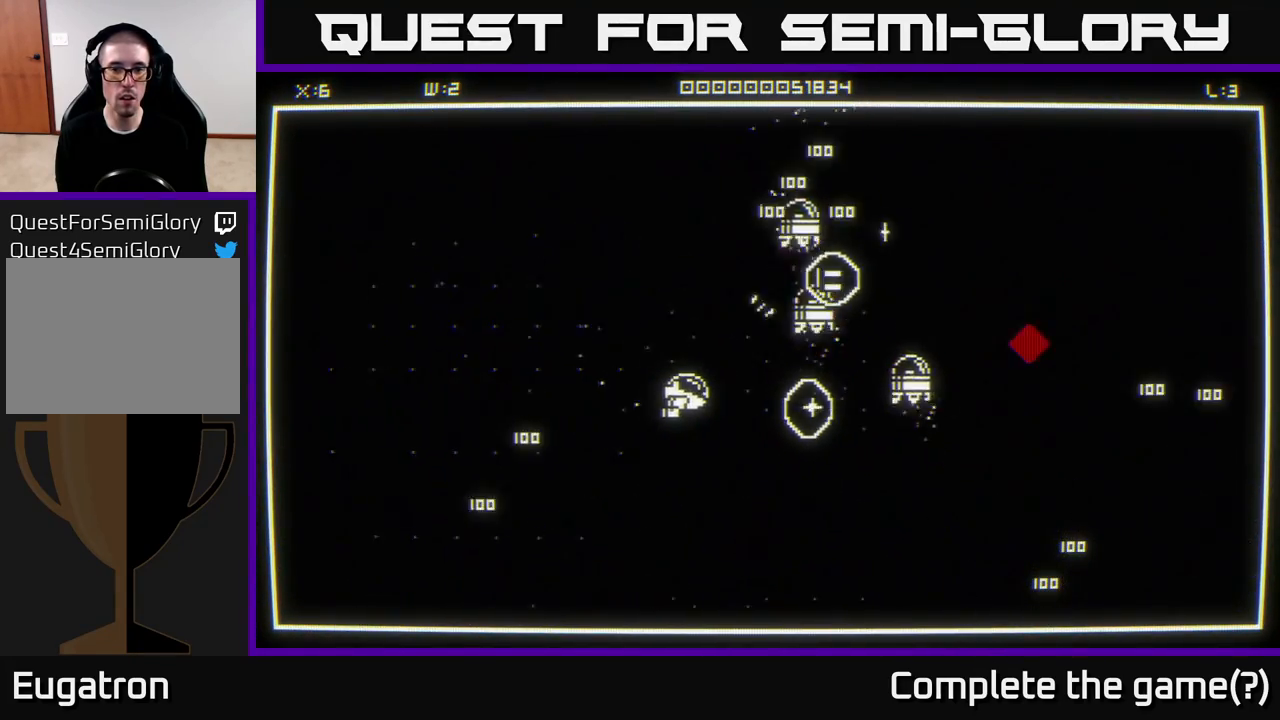
{"buttons": [], "left_stick": "down-right", "right_stick": "center", "events": [[100, "left_stick", "right"], [133, "right_stick", "center"], [300, "left_stick", "up"], [400, "left_stick", "left"], [450, "left_stick", "down"], [500, "left_stick", "down-right"]]}
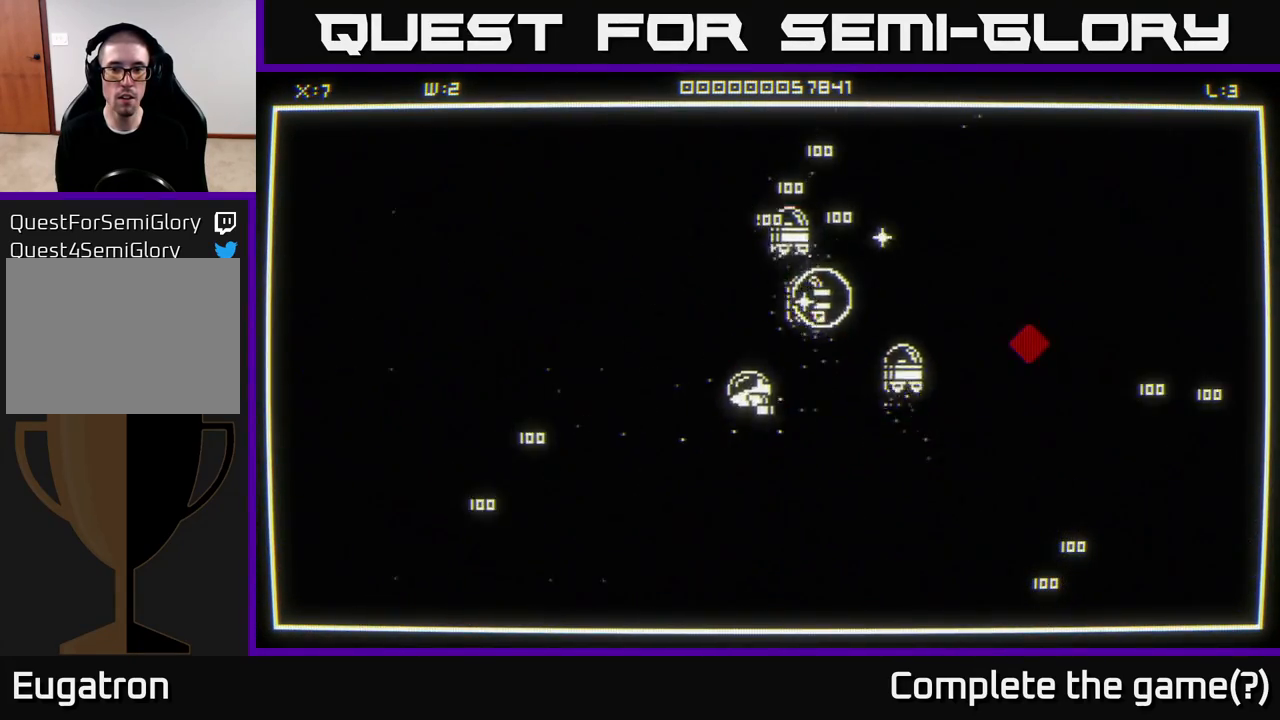
{"buttons": [], "left_stick": "down-right", "right_stick": "up-right", "events": [[417, "right_stick", "up-right"]]}
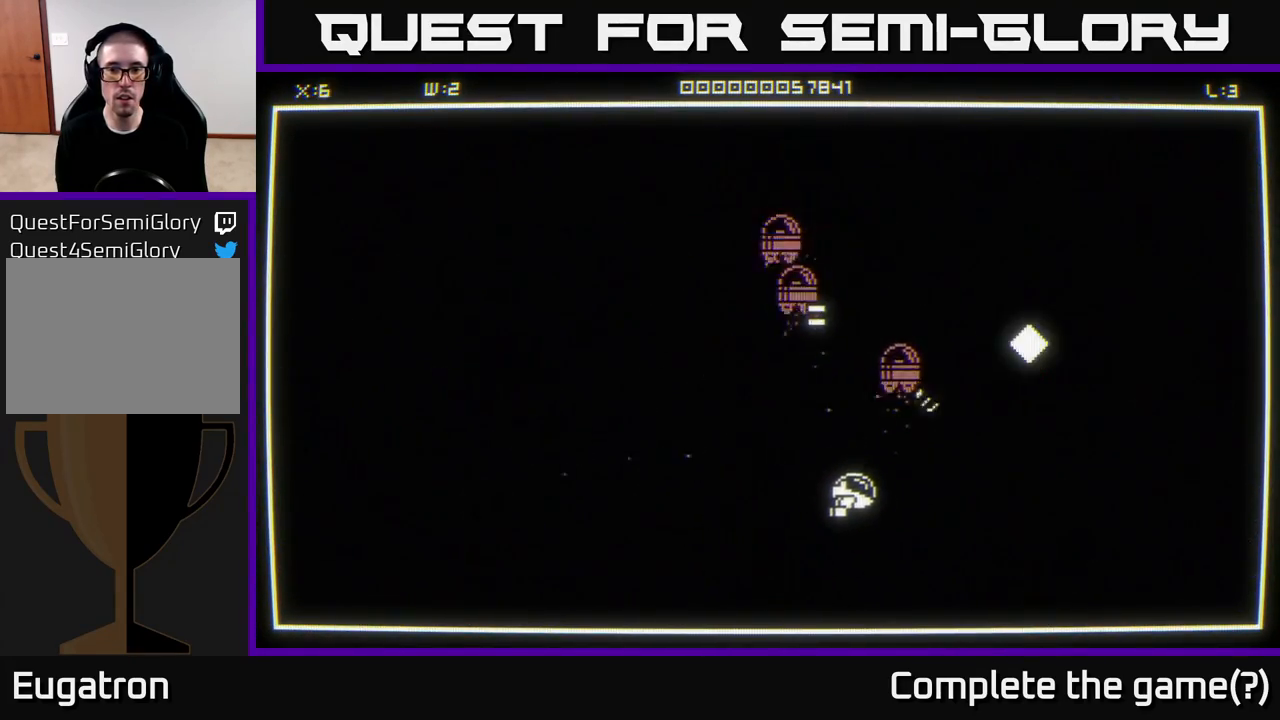
{"buttons": [], "left_stick": "up", "right_stick": "center", "events": [[83, "left_stick", "up-left"], [150, "right_stick", "center"], [417, "left_stick", "up"]]}
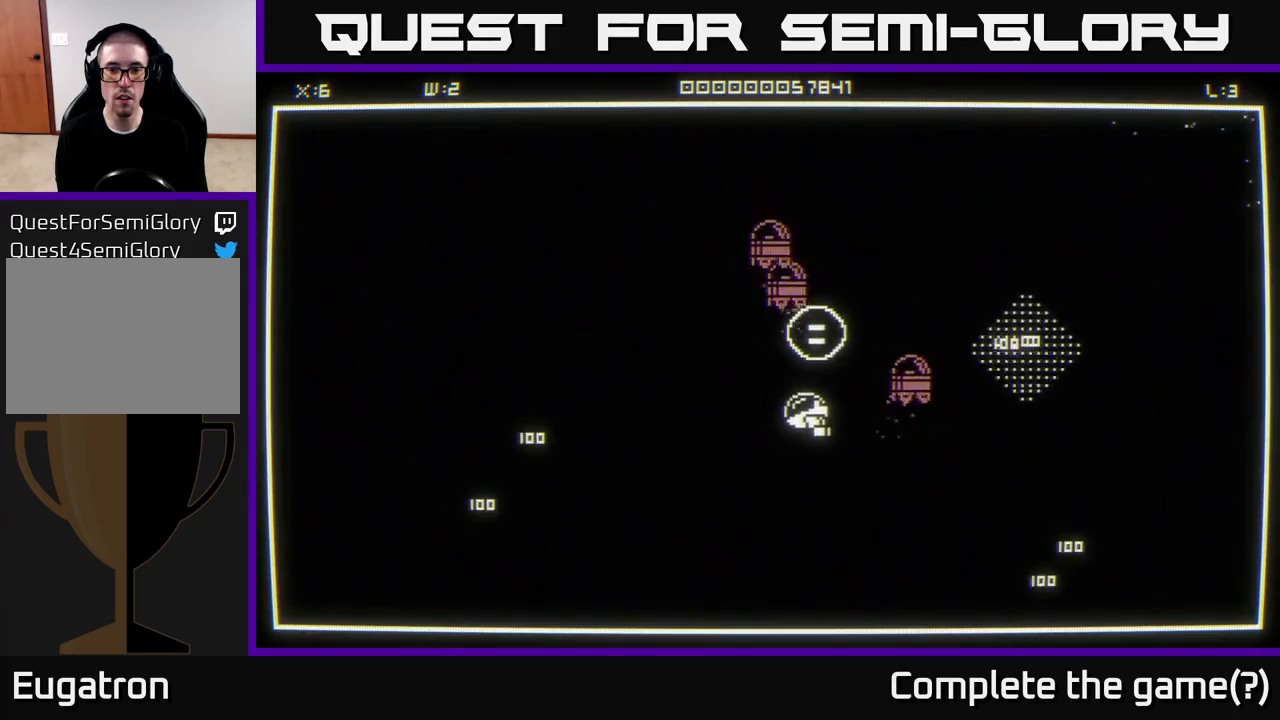
{"buttons": [], "left_stick": "up-right", "right_stick": "center", "events": [[133, "left_stick", "up-right"]]}
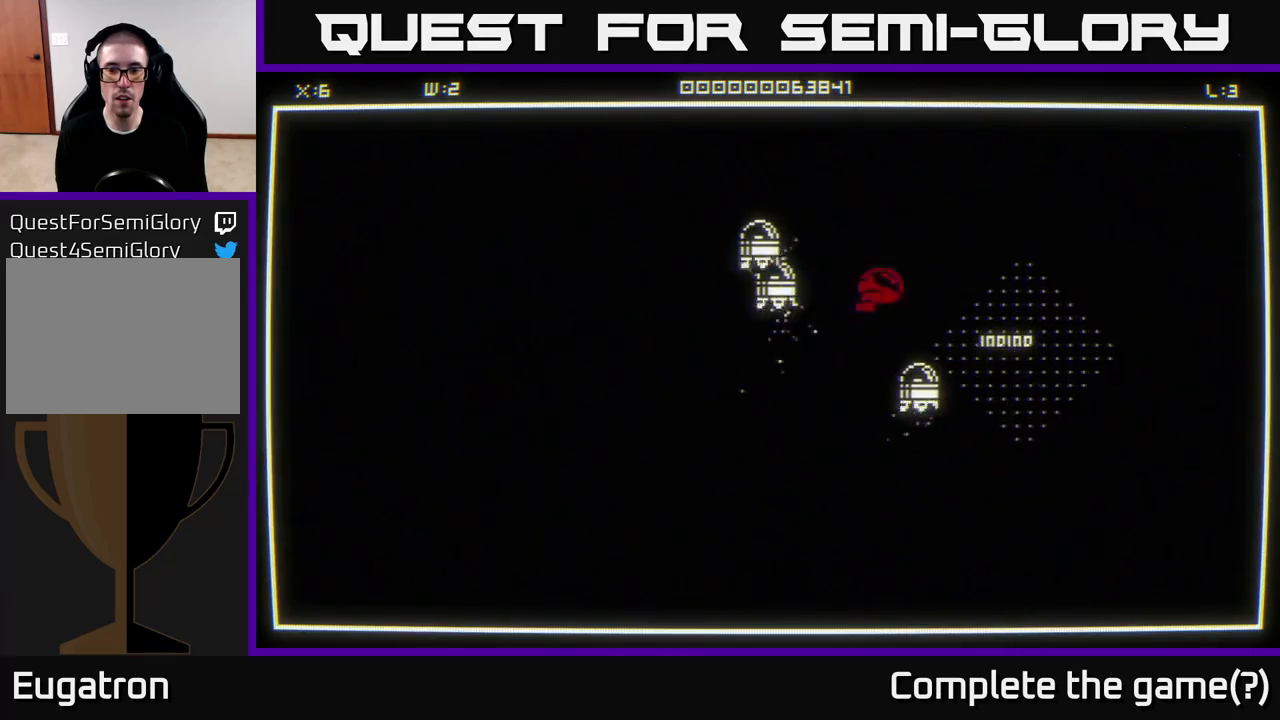
{"buttons": [], "left_stick": "down-right", "right_stick": "center", "events": [[17, "left_stick", "right"], [333, "left_stick", "down-right"]]}